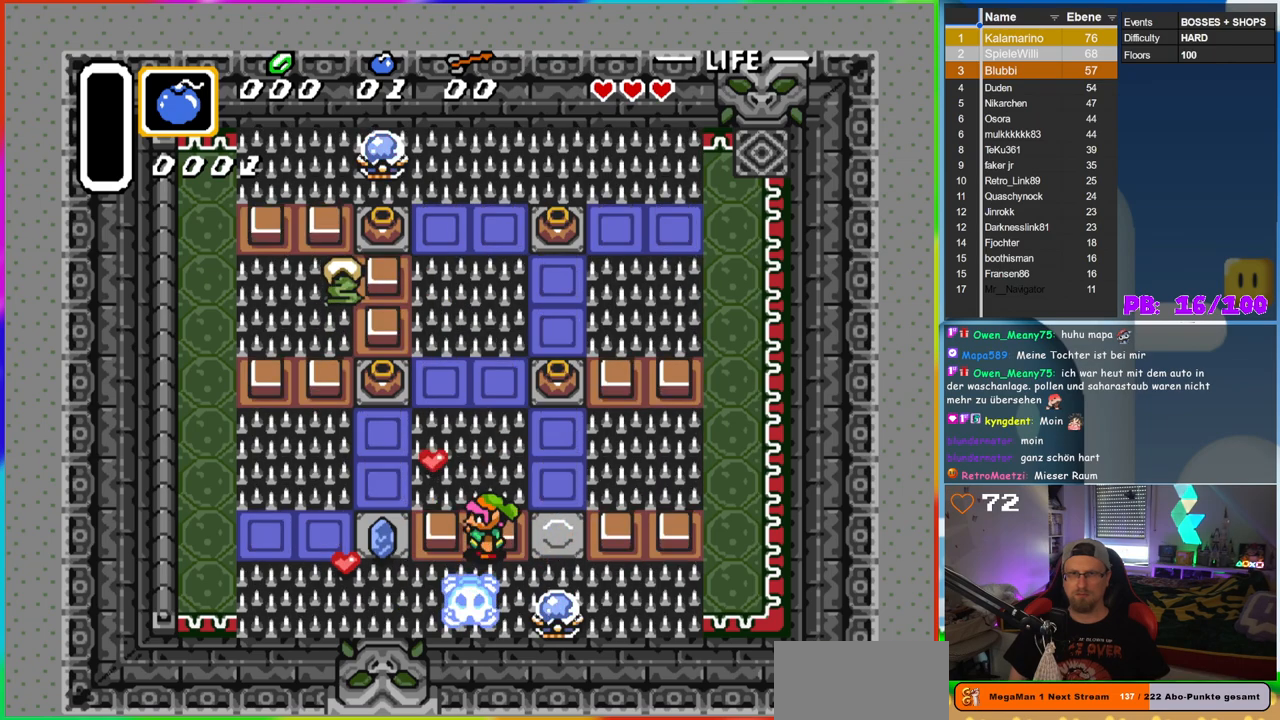
Gameplay with a controller (Nintendo layout); each line is a JSON object with the inputs held at the frame after it (dt_ms = milliseconds from this image to that frame). "events" lists button and stick changes between this image and that frame as [ms after this image, input, new state], when the widget could be followed in between. Not read: L3 R3.
{"dt_ms": 500, "buttons": [], "events": []}
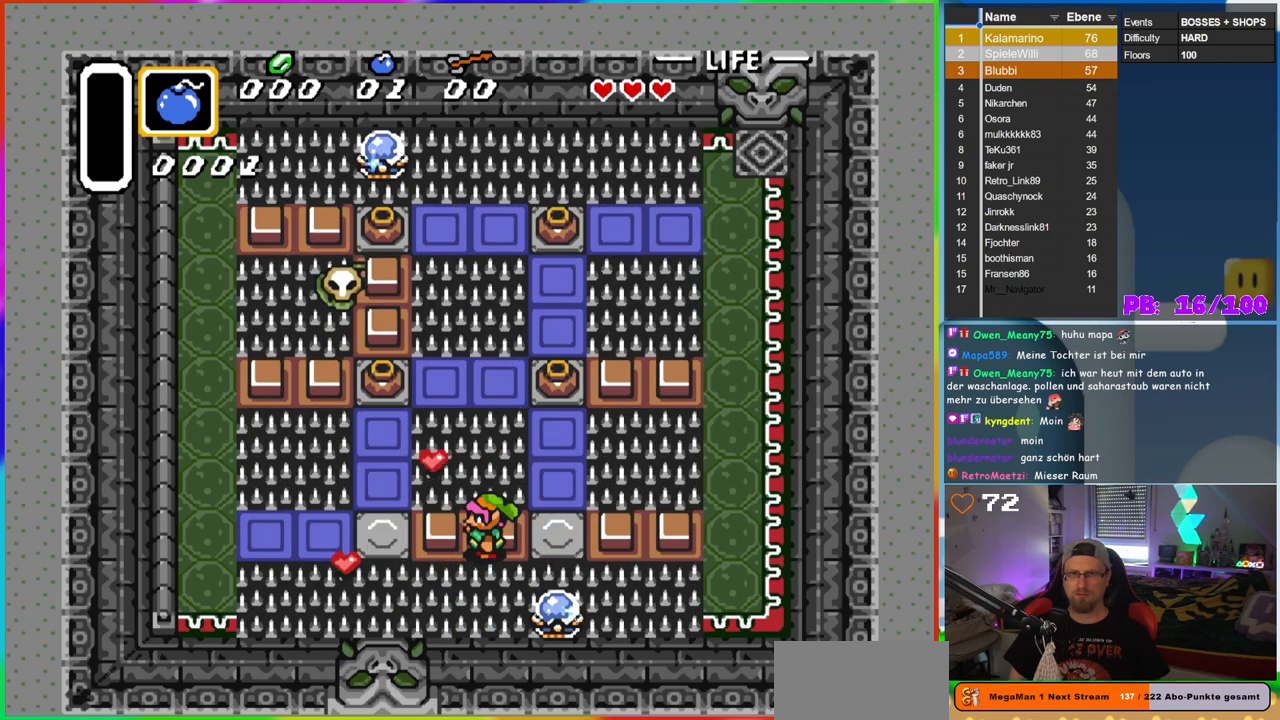
{"dt_ms": 500, "buttons": [], "events": []}
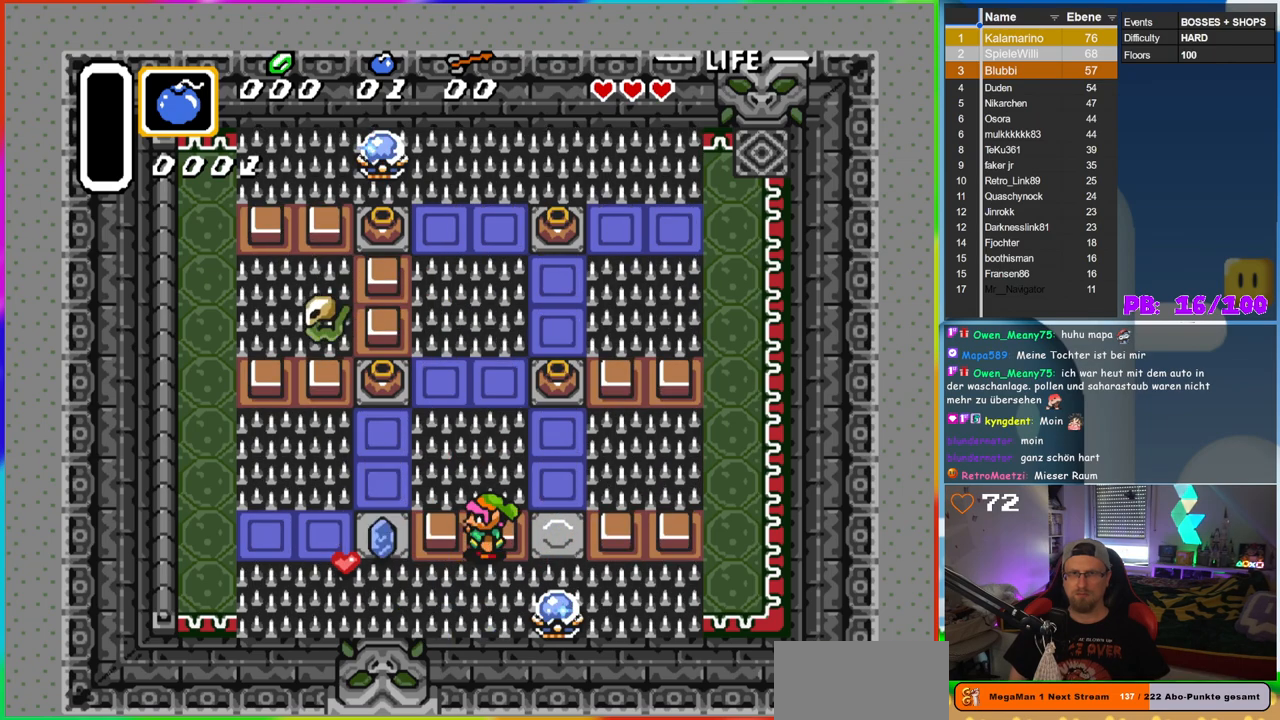
{"dt_ms": 500, "buttons": [], "events": [[200, "DPAD_RIGHT", "down"], [483, "DPAD_RIGHT", "up"]]}
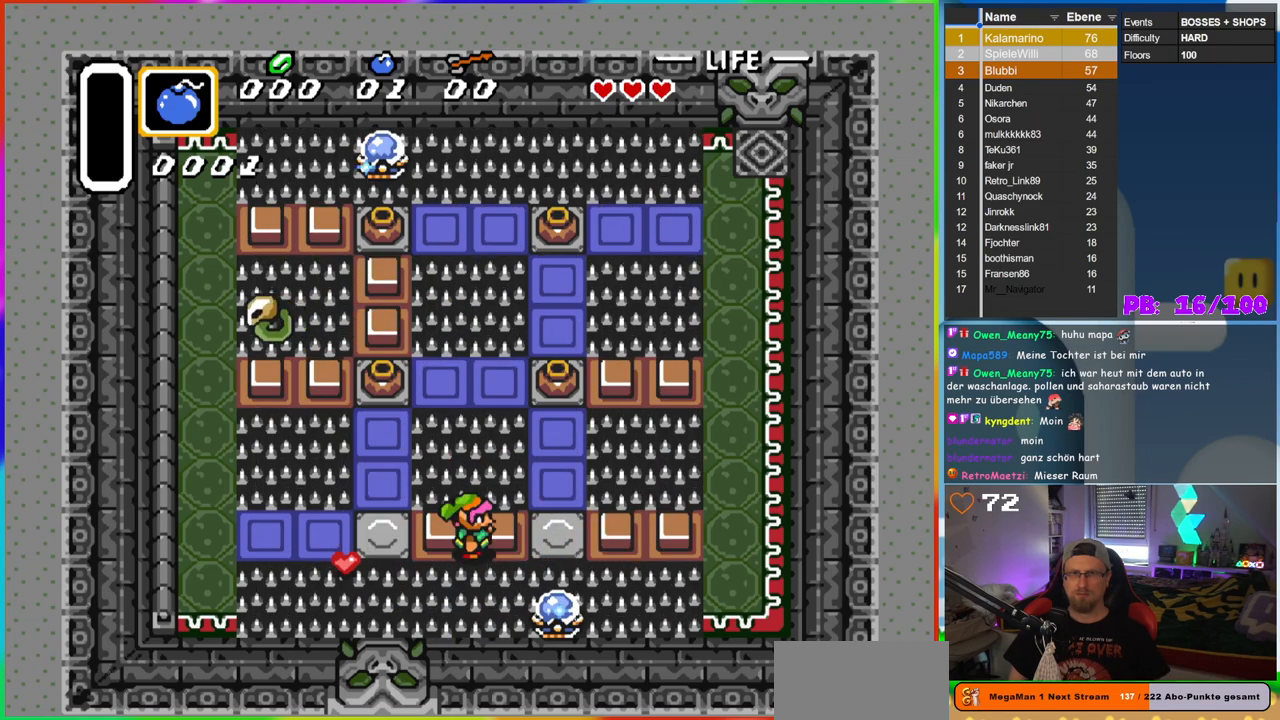
{"dt_ms": 500, "buttons": ["DPAD_RIGHT"], "events": [[167, "DPAD_LEFT", "down"], [283, "DPAD_LEFT", "up"], [400, "DPAD_RIGHT", "down"]]}
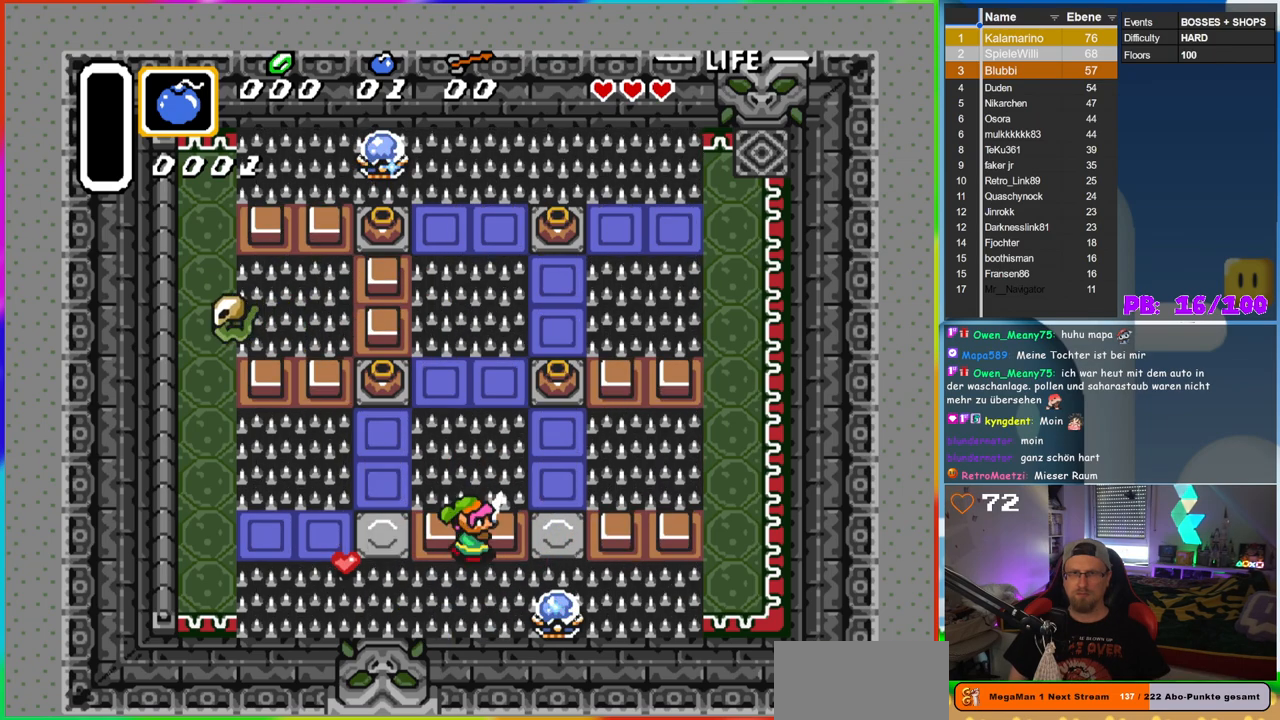
{"dt_ms": 500, "buttons": ["B"], "events": [[17, "B", "down"], [333, "DPAD_RIGHT", "up"]]}
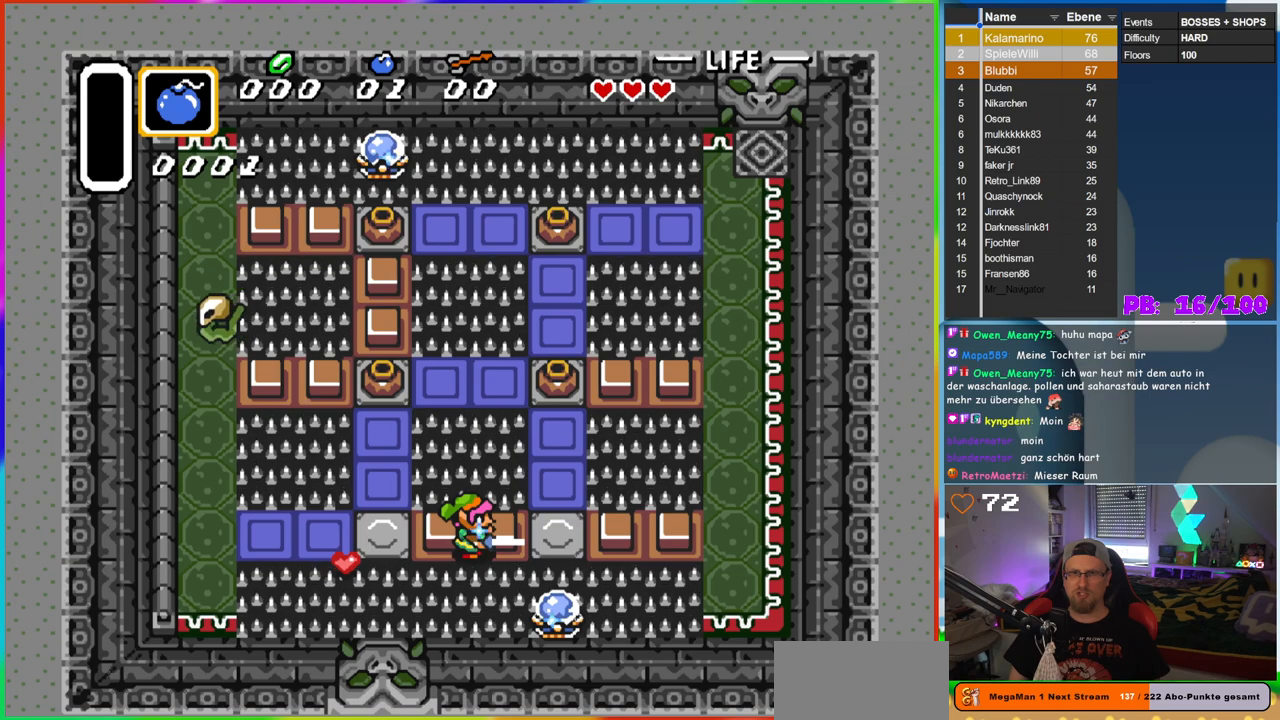
{"dt_ms": 500, "buttons": ["B"], "events": []}
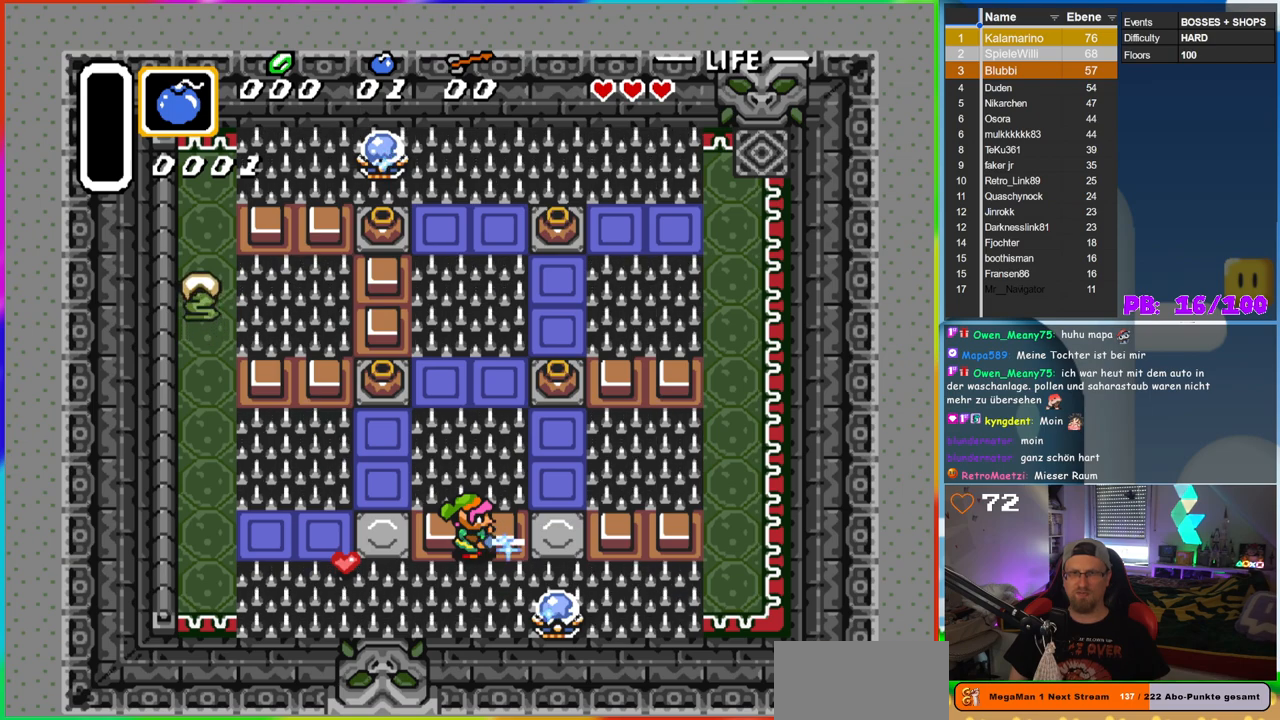
{"dt_ms": 500, "buttons": [], "events": [[183, "B", "up"]]}
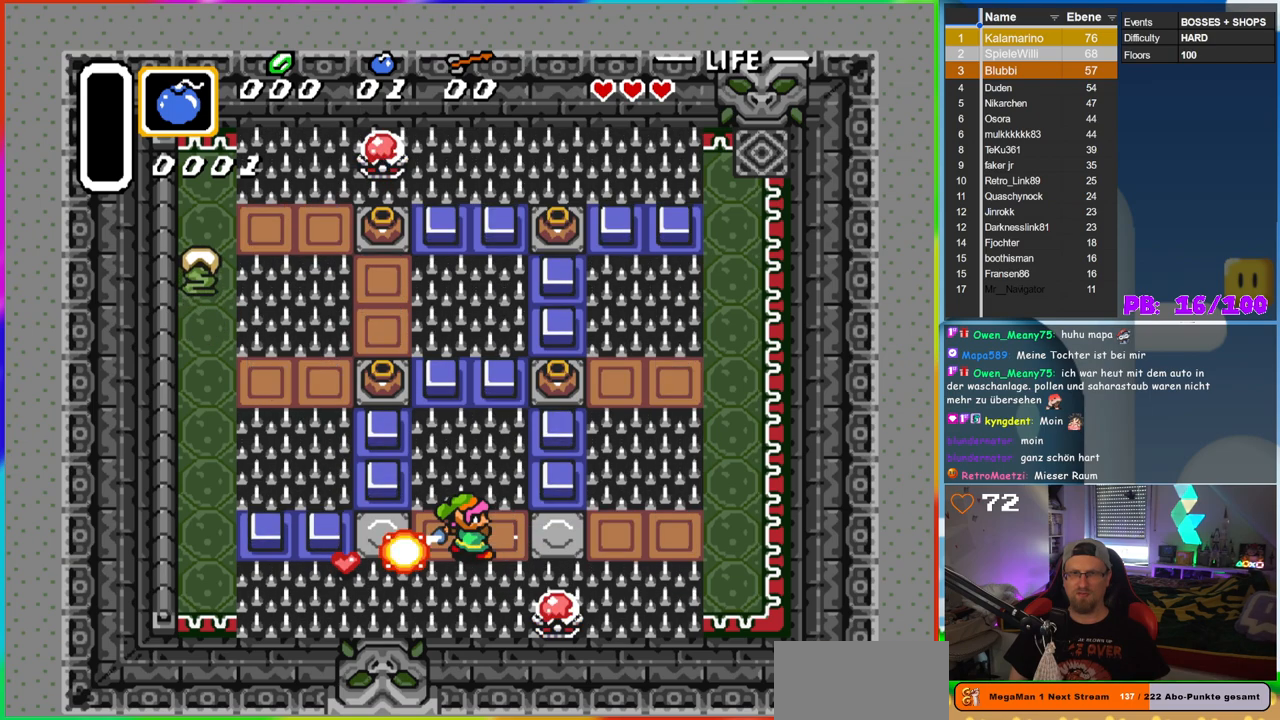
{"dt_ms": 500, "buttons": ["DPAD_LEFT"], "events": [[233, "DPAD_LEFT", "down"]]}
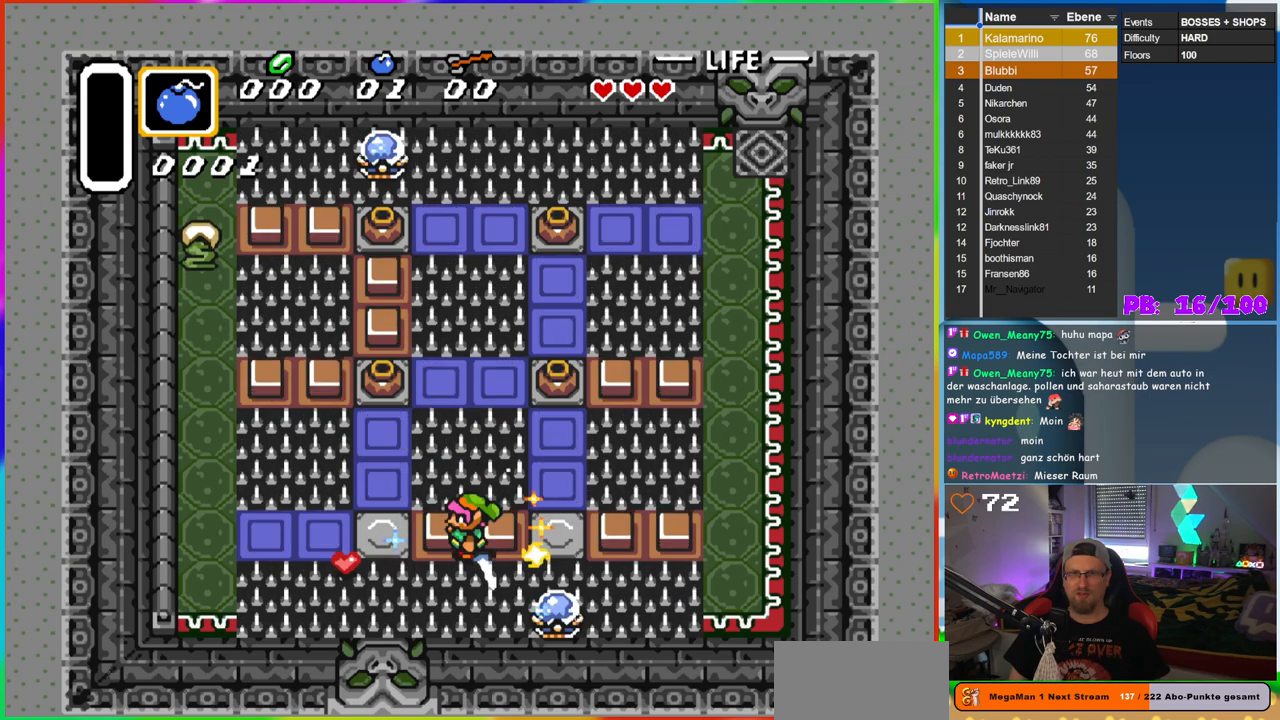
{"dt_ms": 500, "buttons": ["DPAD_LEFT"], "events": []}
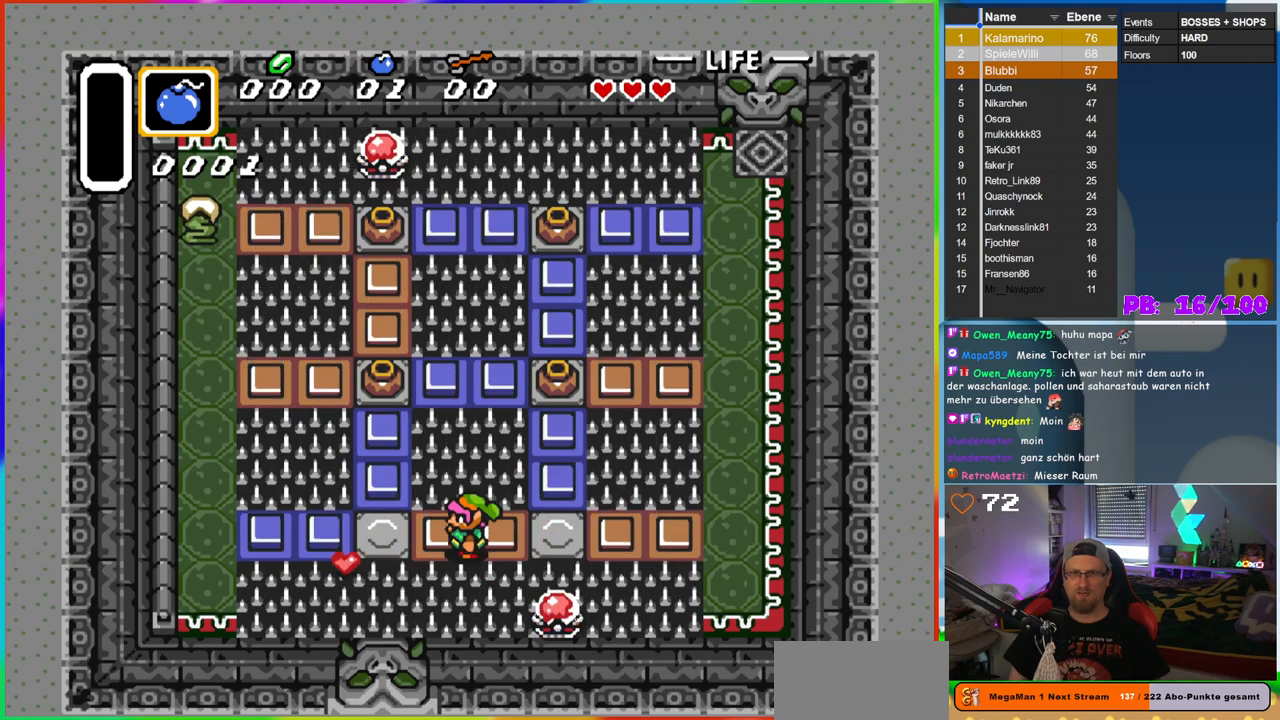
{"dt_ms": 500, "buttons": ["DPAD_RIGHT"], "events": [[33, "DPAD_LEFT", "up"], [100, "DPAD_RIGHT", "down"]]}
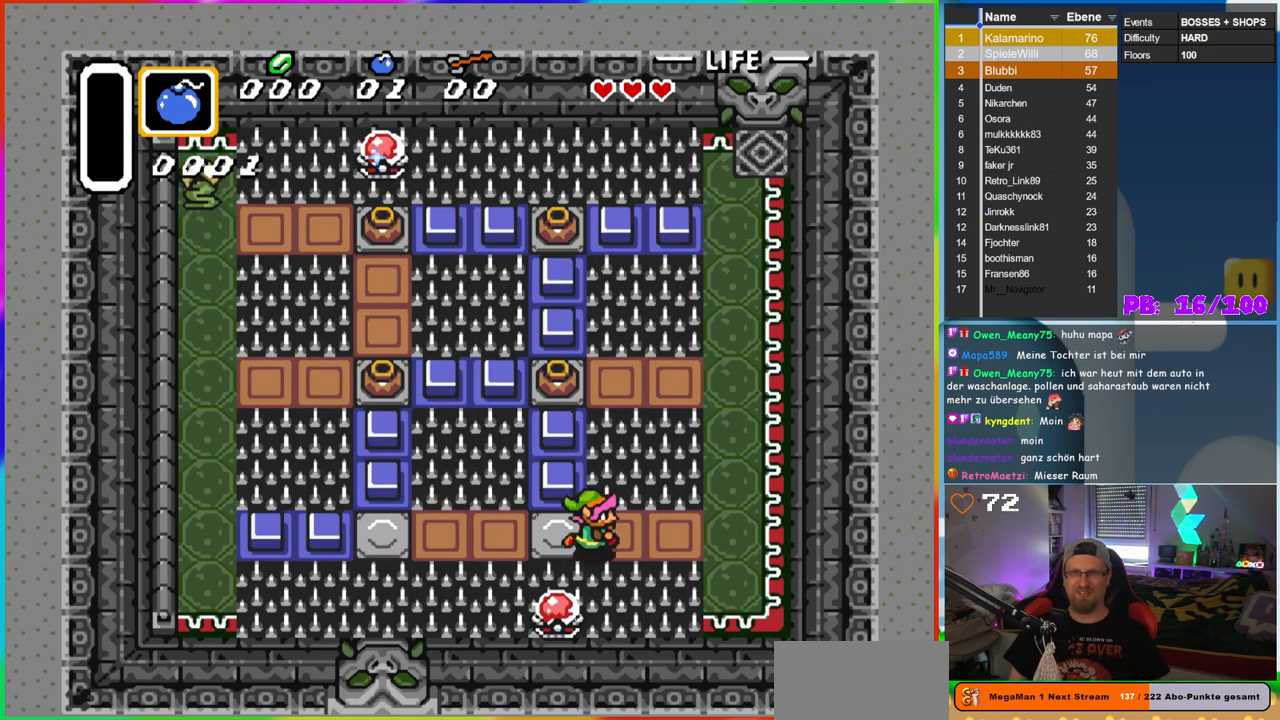
{"dt_ms": 500, "buttons": [], "events": [[67, "DPAD_RIGHT", "up"], [250, "DPAD_LEFT", "down"], [367, "DPAD_LEFT", "up"]]}
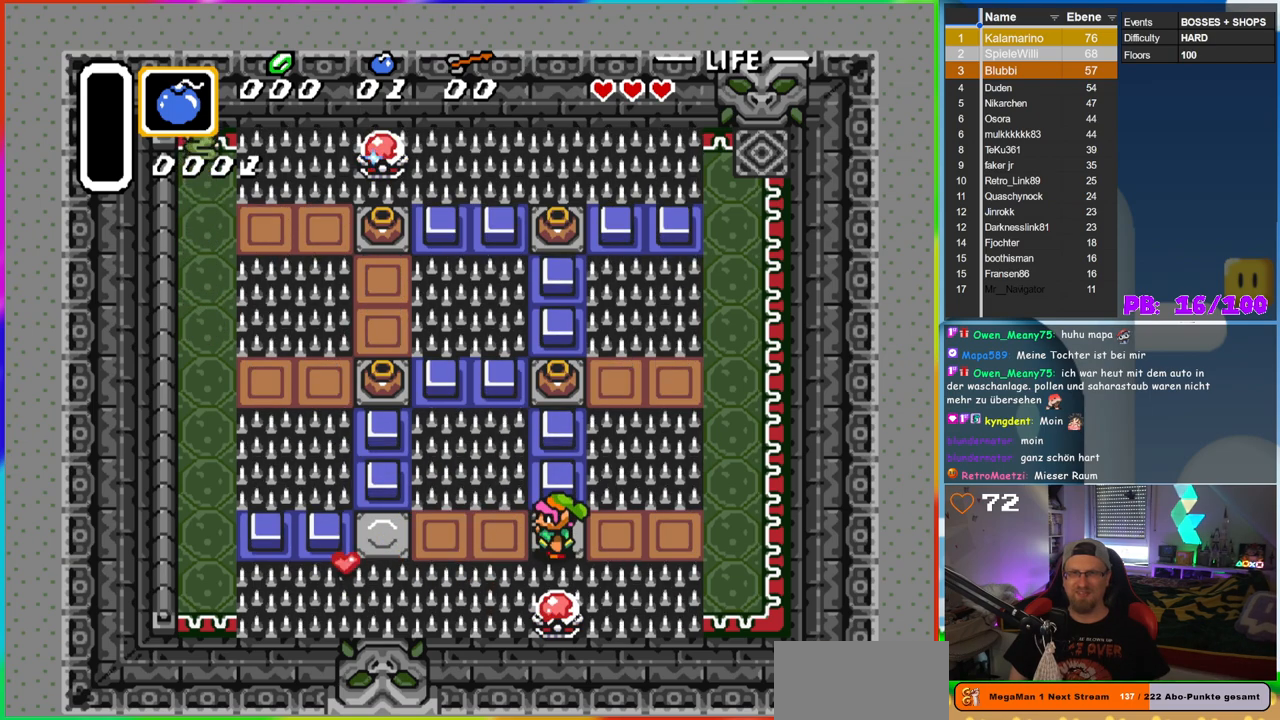
{"dt_ms": 500, "buttons": ["DPAD_LEFT"], "events": [[217, "DPAD_LEFT", "down"]]}
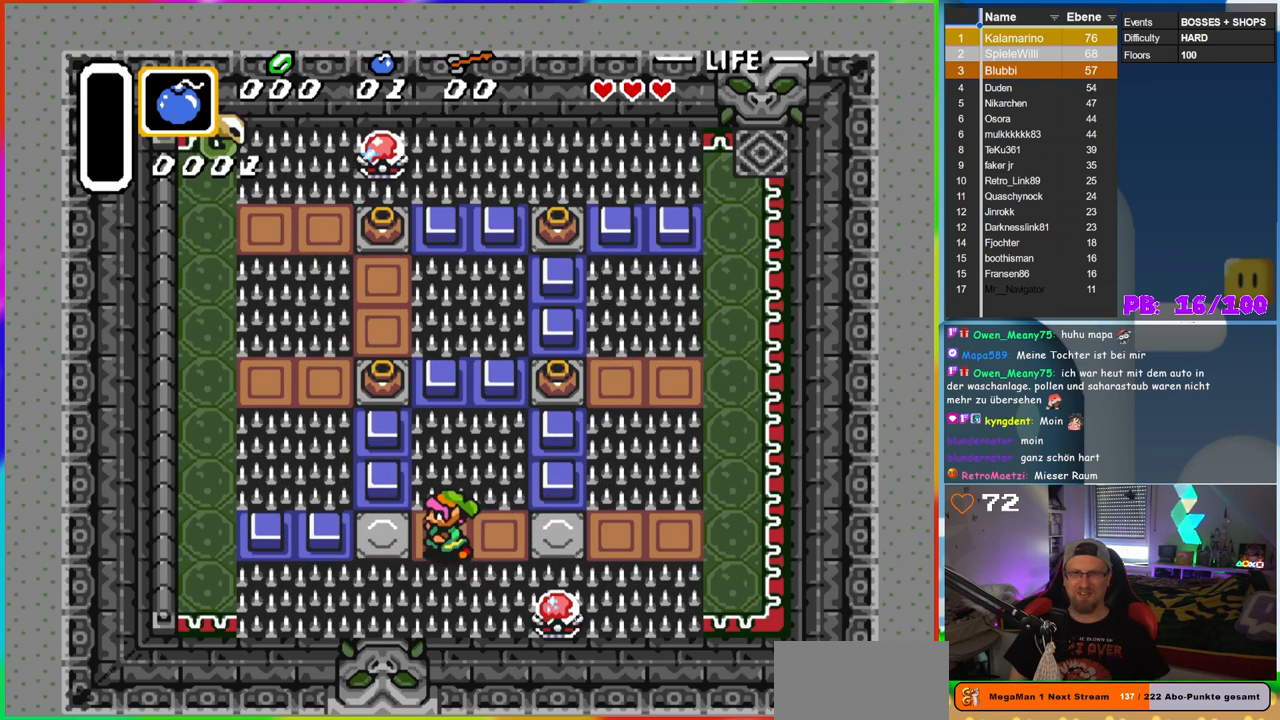
{"dt_ms": 500, "buttons": [], "events": [[283, "DPAD_LEFT", "up"]]}
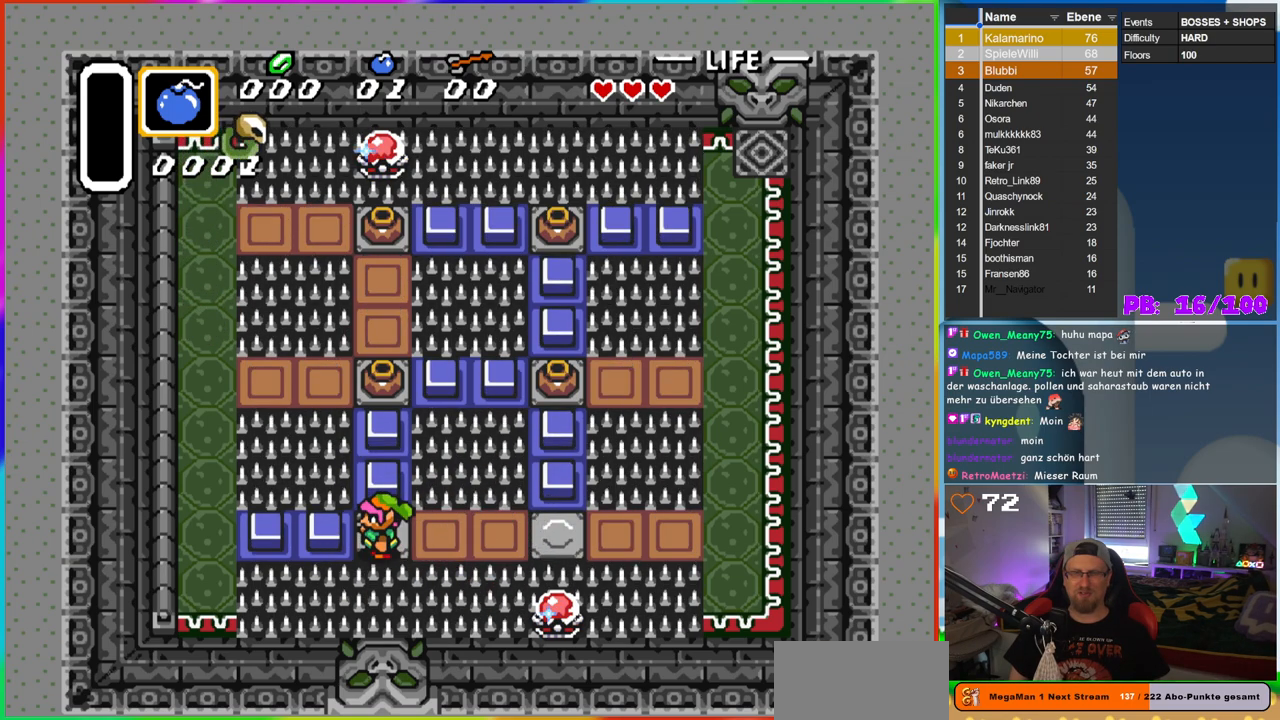
{"dt_ms": 500, "buttons": ["DPAD_RIGHT"], "events": [[400, "DPAD_RIGHT", "down"]]}
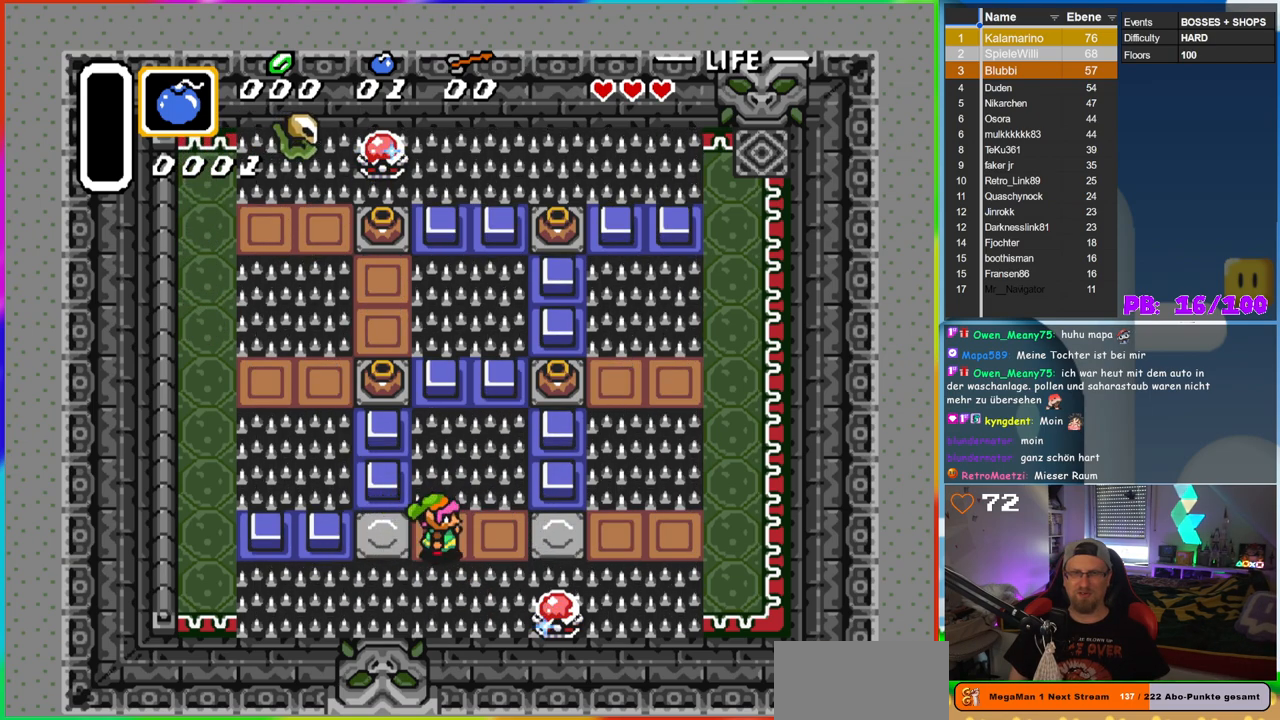
{"dt_ms": 500, "buttons": ["DPAD_RIGHT"], "events": []}
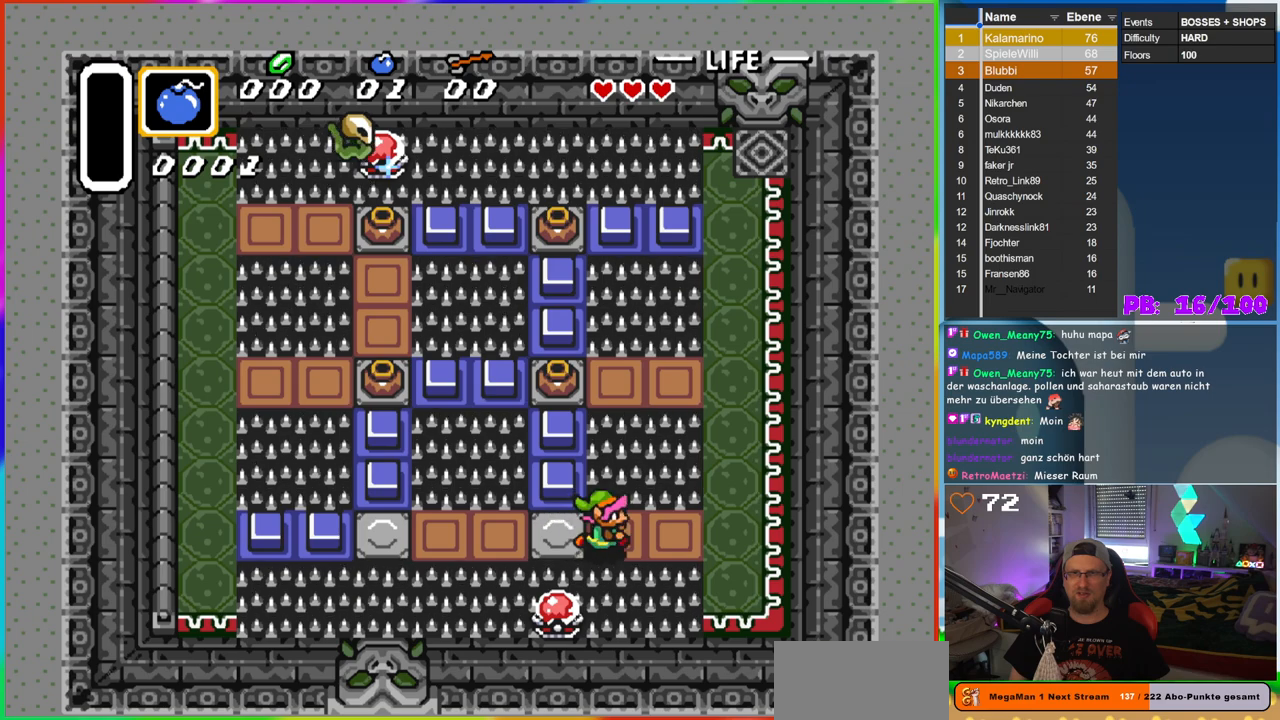
{"dt_ms": 500, "buttons": ["DPAD_UP"], "events": [[417, "DPAD_RIGHT", "up"], [417, "DPAD_UP", "down"]]}
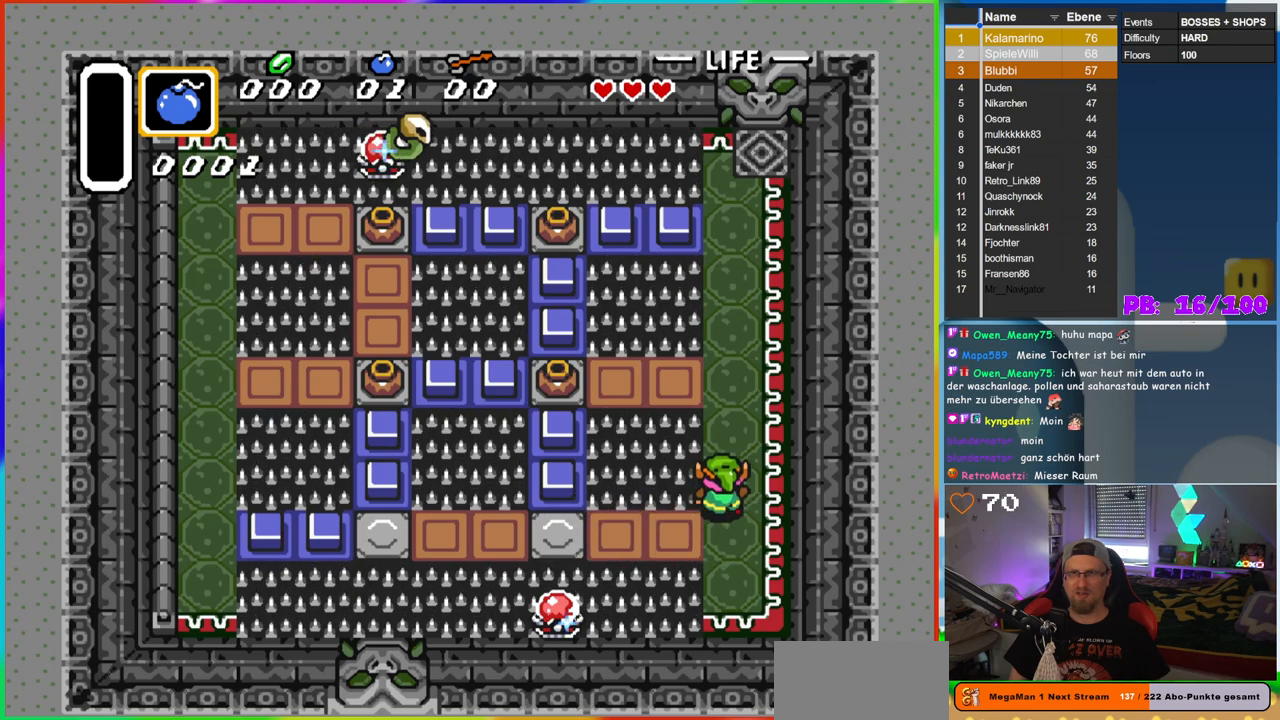
{"dt_ms": 500, "buttons": ["DPAD_LEFT"], "events": [[450, "DPAD_LEFT", "down"], [450, "DPAD_UP", "up"]]}
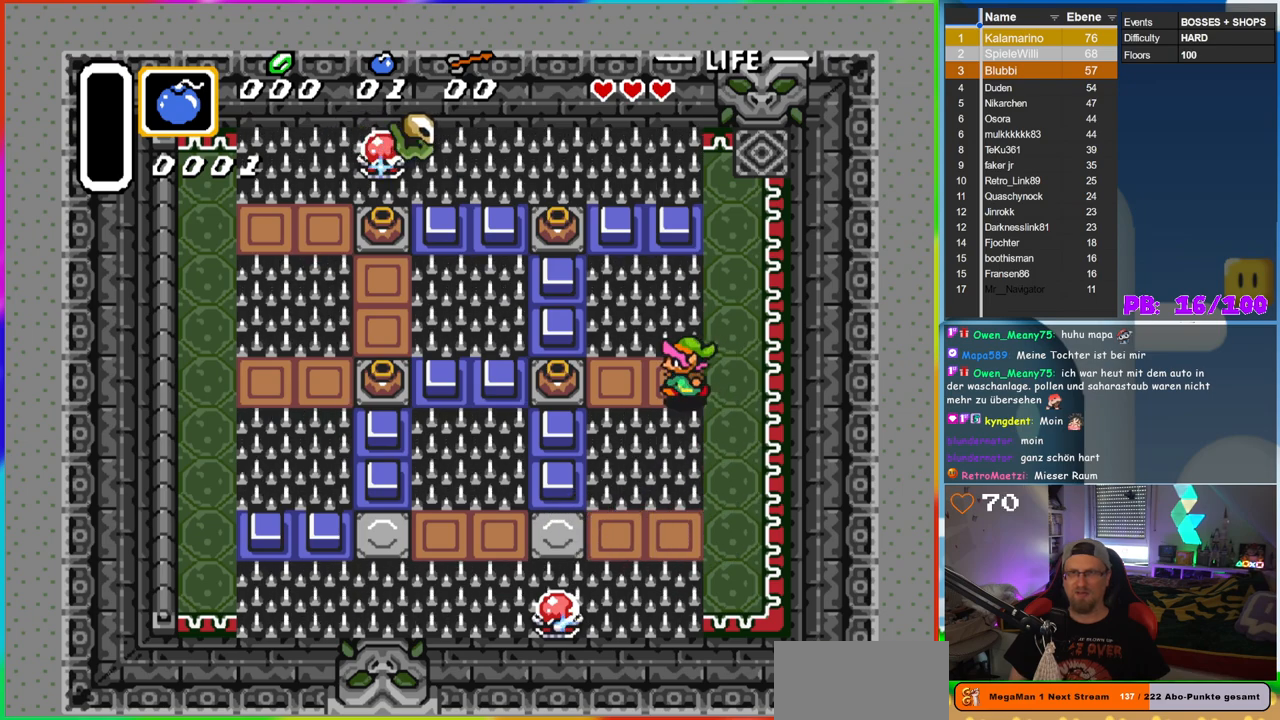
{"dt_ms": 500, "buttons": ["DPAD_LEFT"], "events": [[333, "A", "down"], [483, "A", "up"]]}
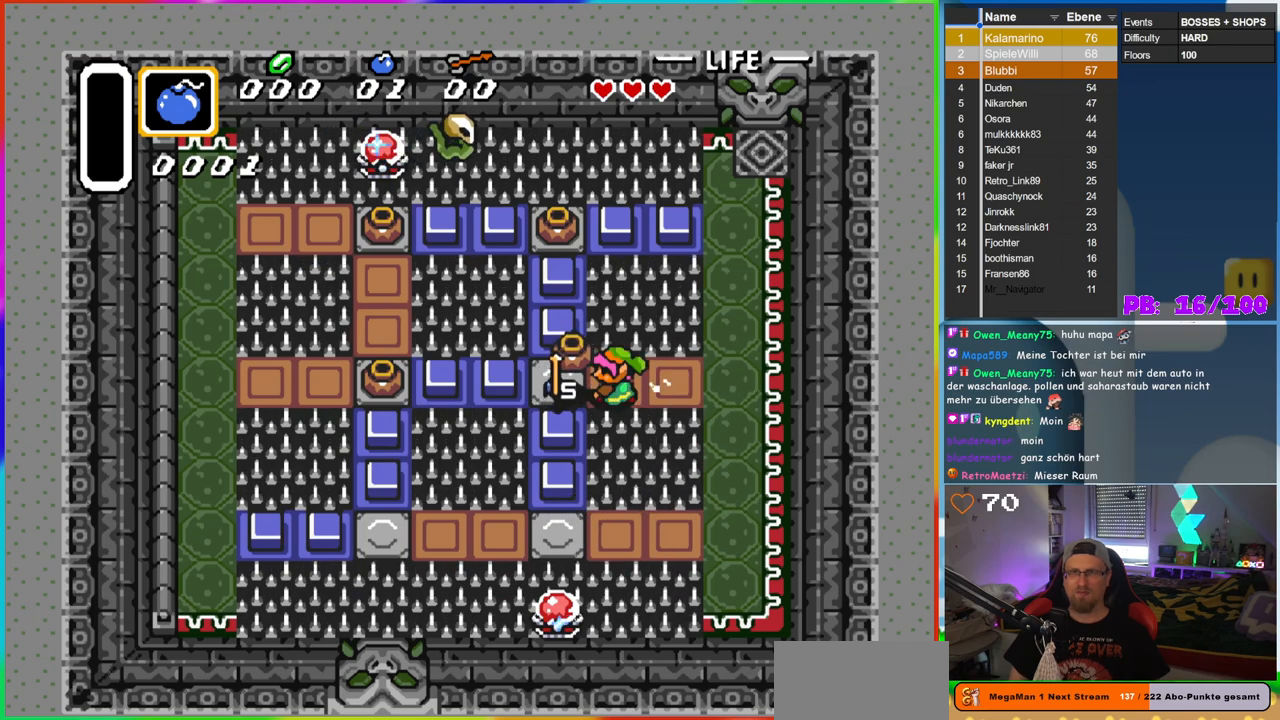
{"dt_ms": 500, "buttons": ["A", "DPAD_DOWN"], "events": [[383, "DPAD_LEFT", "up"], [400, "DPAD_DOWN", "down"], [467, "A", "down"]]}
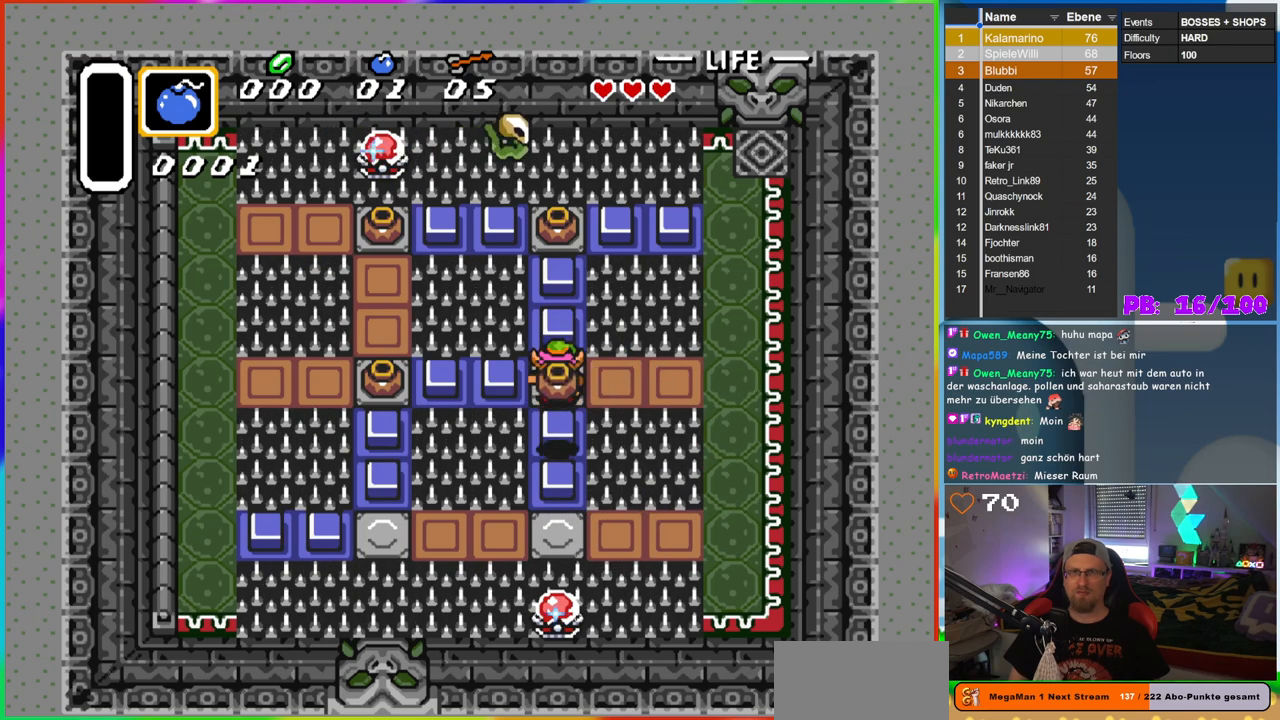
{"dt_ms": 500, "buttons": [], "events": [[83, "DPAD_DOWN", "up"], [117, "A", "up"]]}
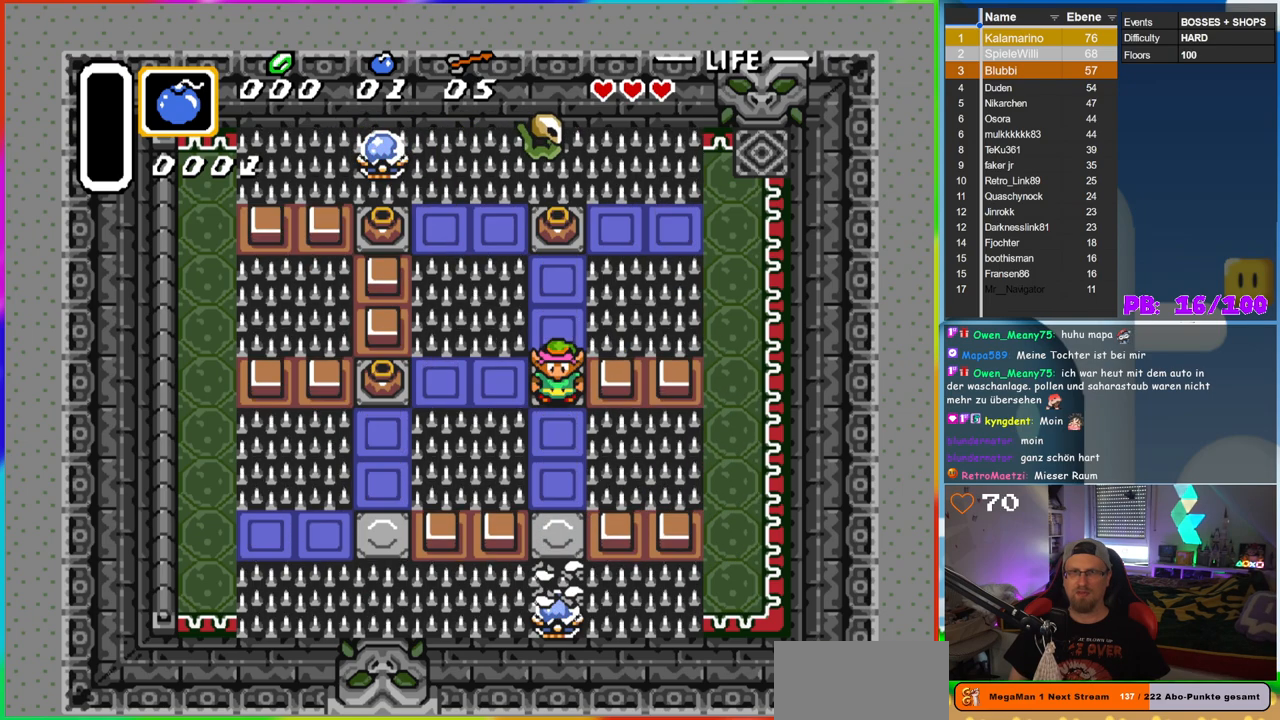
{"dt_ms": 500, "buttons": ["DPAD_LEFT"], "events": [[183, "DPAD_LEFT", "down"]]}
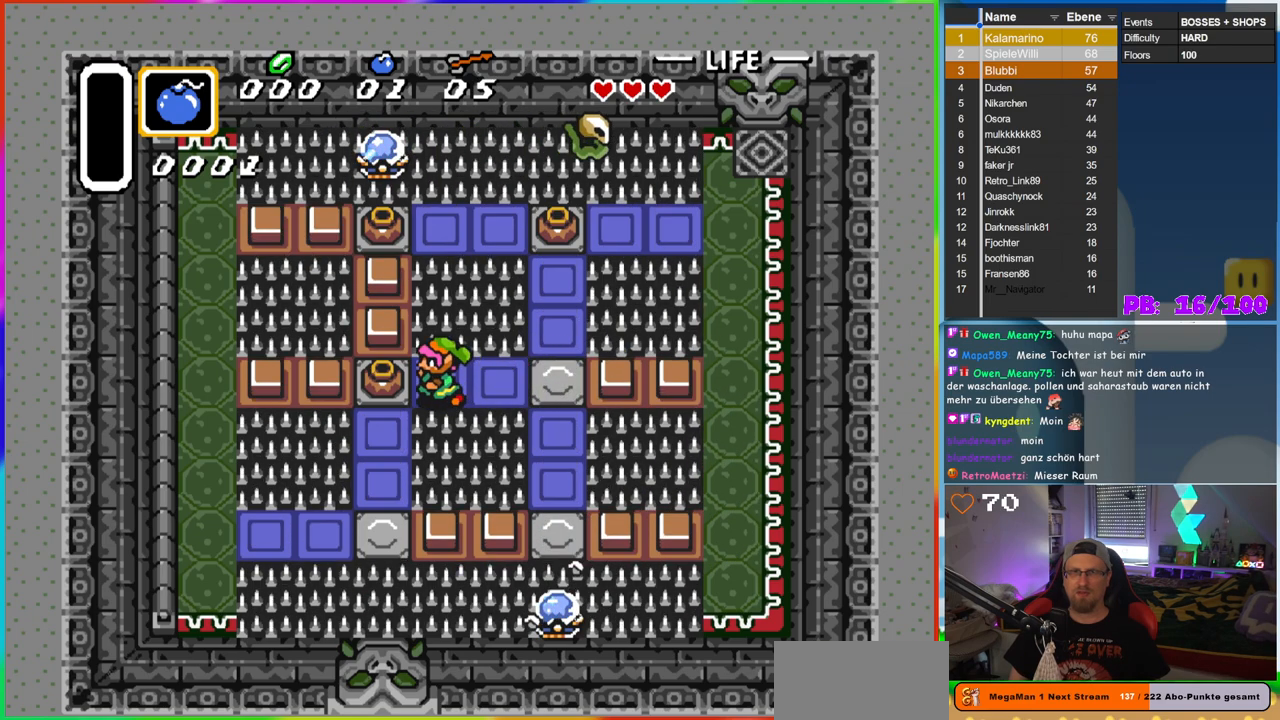
{"dt_ms": 500, "buttons": ["DPAD_RIGHT"], "events": [[100, "A", "down"], [200, "DPAD_LEFT", "up"], [283, "A", "up"], [400, "DPAD_RIGHT", "down"]]}
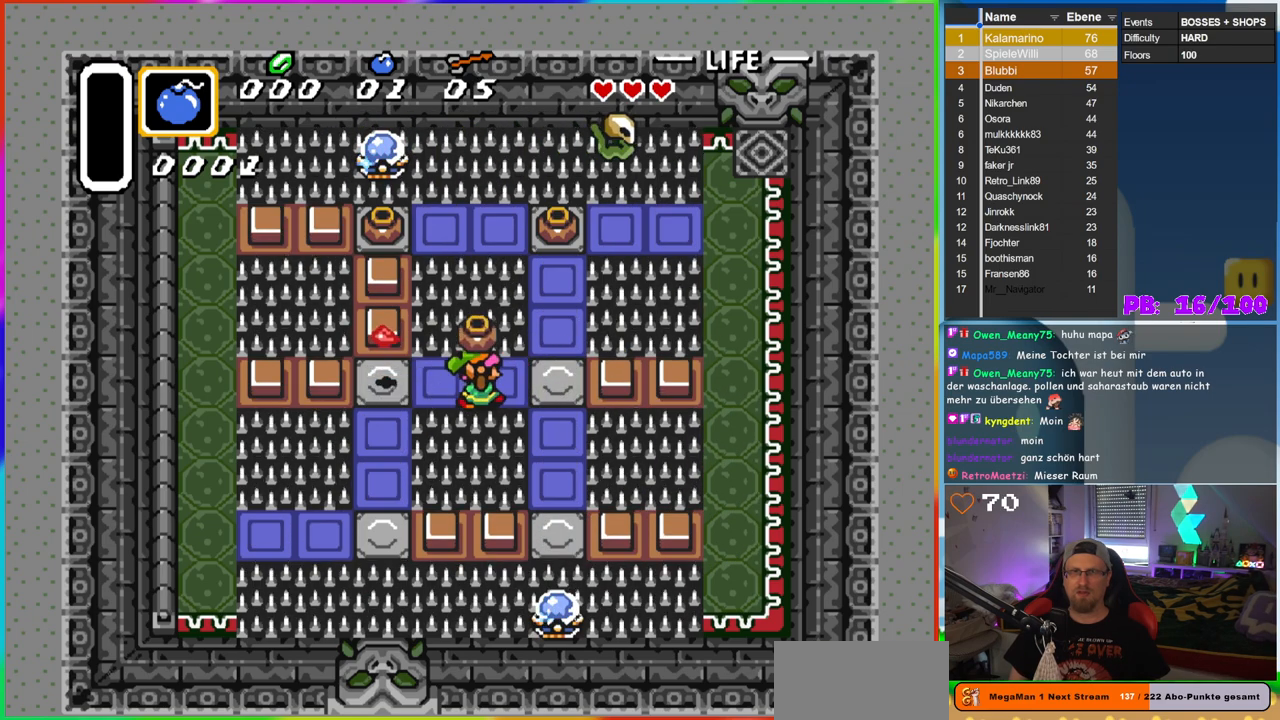
{"dt_ms": 500, "buttons": ["A", "DPAD_UP"], "events": [[383, "DPAD_RIGHT", "up"], [383, "DPAD_UP", "down"], [467, "A", "down"]]}
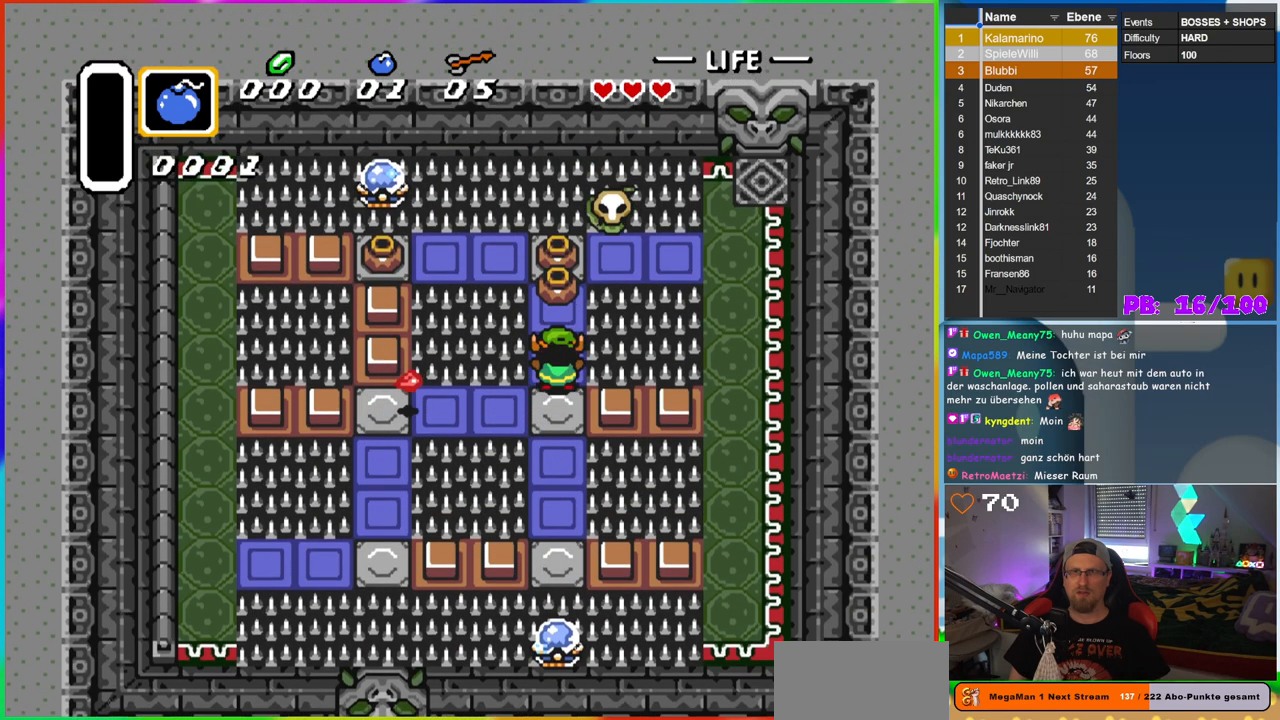
{"dt_ms": 500, "buttons": [], "events": [[117, "A", "up"], [150, "DPAD_UP", "up"]]}
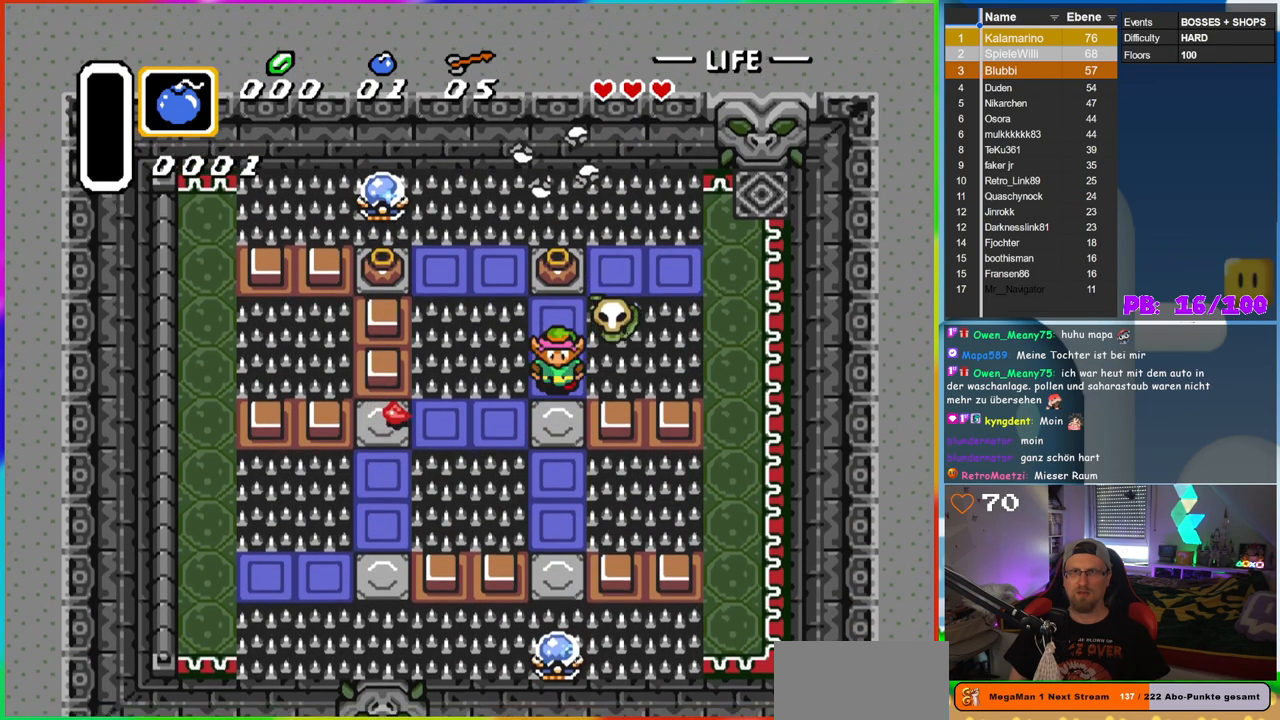
{"dt_ms": 500, "buttons": ["B"], "events": [[17, "DPAD_DOWN", "down"], [200, "DPAD_DOWN", "up"], [317, "DPAD_UP", "down"], [367, "B", "down"], [367, "DPAD_UP", "up"]]}
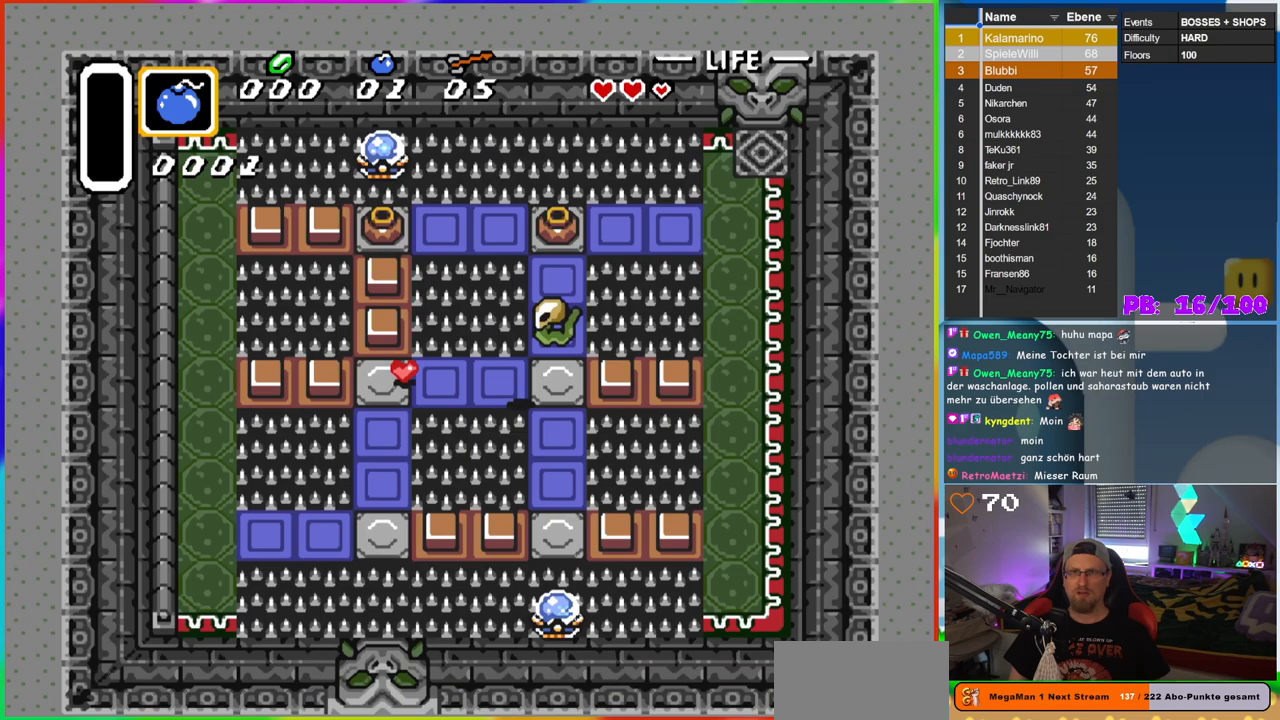
{"dt_ms": 1000, "buttons": [], "events": [[250, "B", "up"], [333, "DPAD_UP", "down"], [350, "B", "down"], [550, "B", "up"], [700, "B", "down"], [700, "DPAD_UP", "up"], [900, "B", "up"]]}
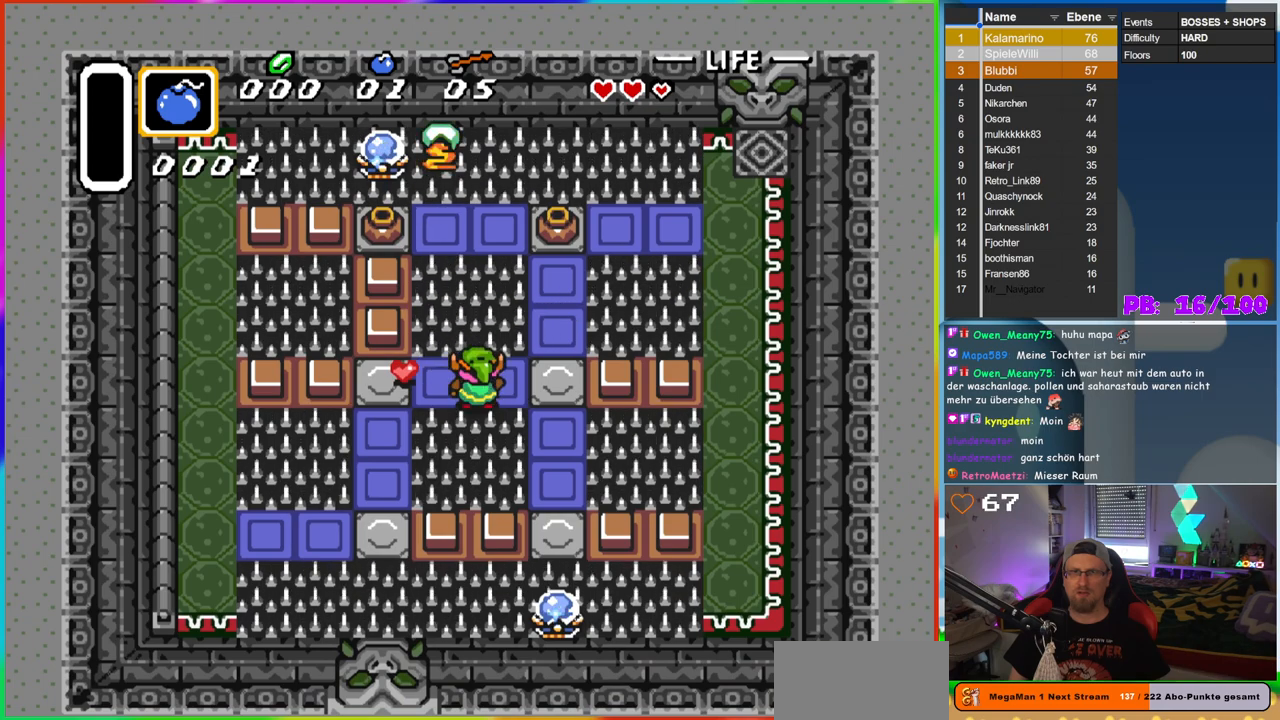
{"dt_ms": 500, "buttons": [], "events": [[317, "DPAD_LEFT", "down"], [450, "DPAD_LEFT", "up"]]}
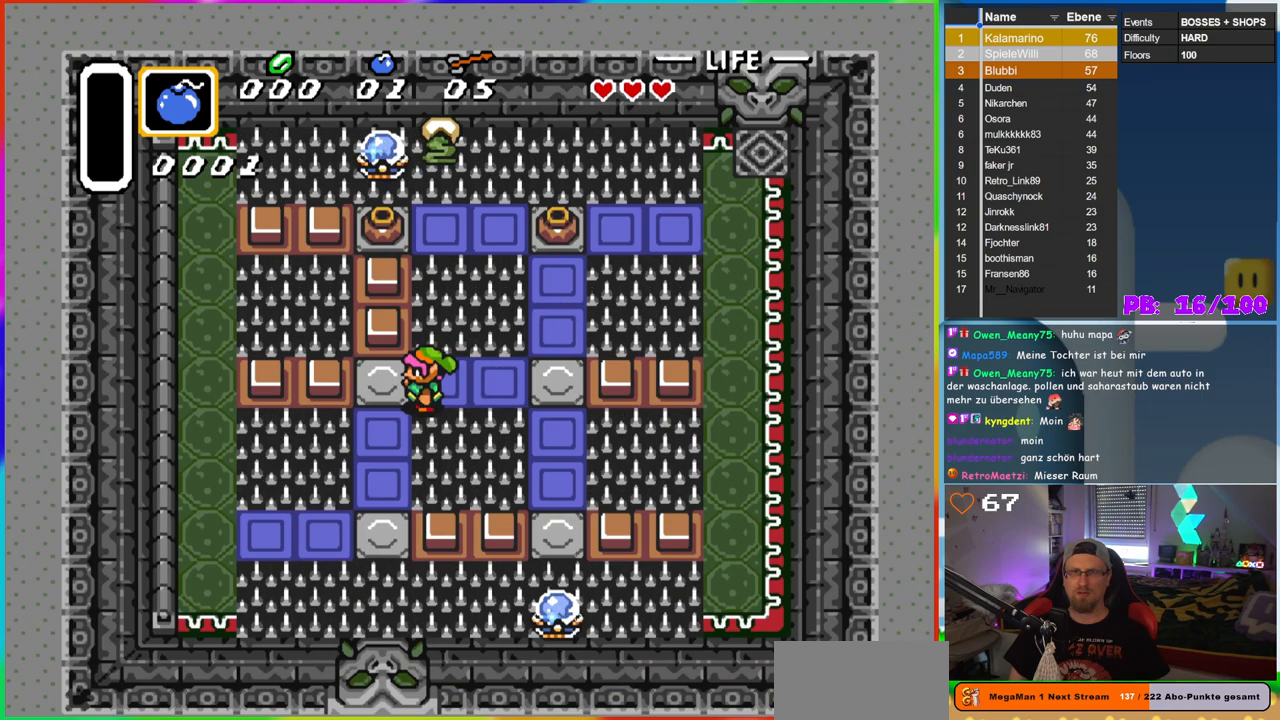
{"dt_ms": 500, "buttons": ["DPAD_UP"], "events": [[67, "DPAD_RIGHT", "down"], [483, "DPAD_RIGHT", "up"], [483, "DPAD_UP", "down"]]}
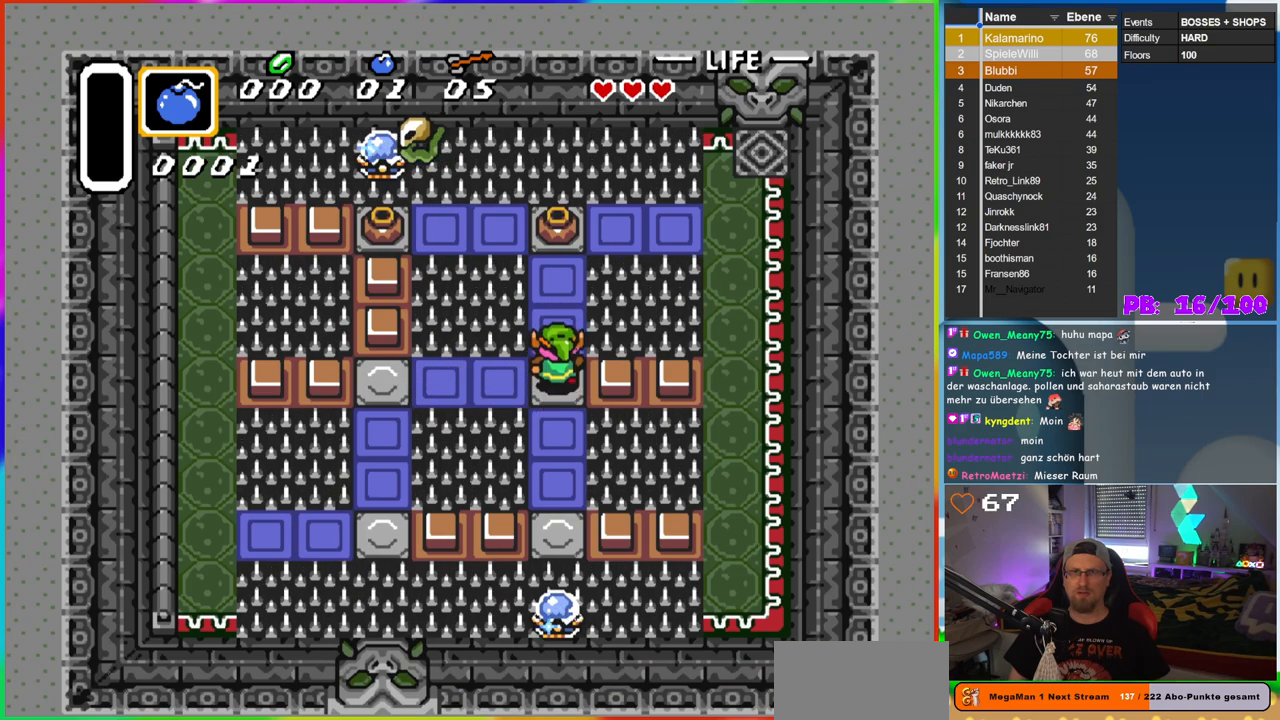
{"dt_ms": 500, "buttons": ["A", "DPAD_UP"], "events": [[400, "A", "down"]]}
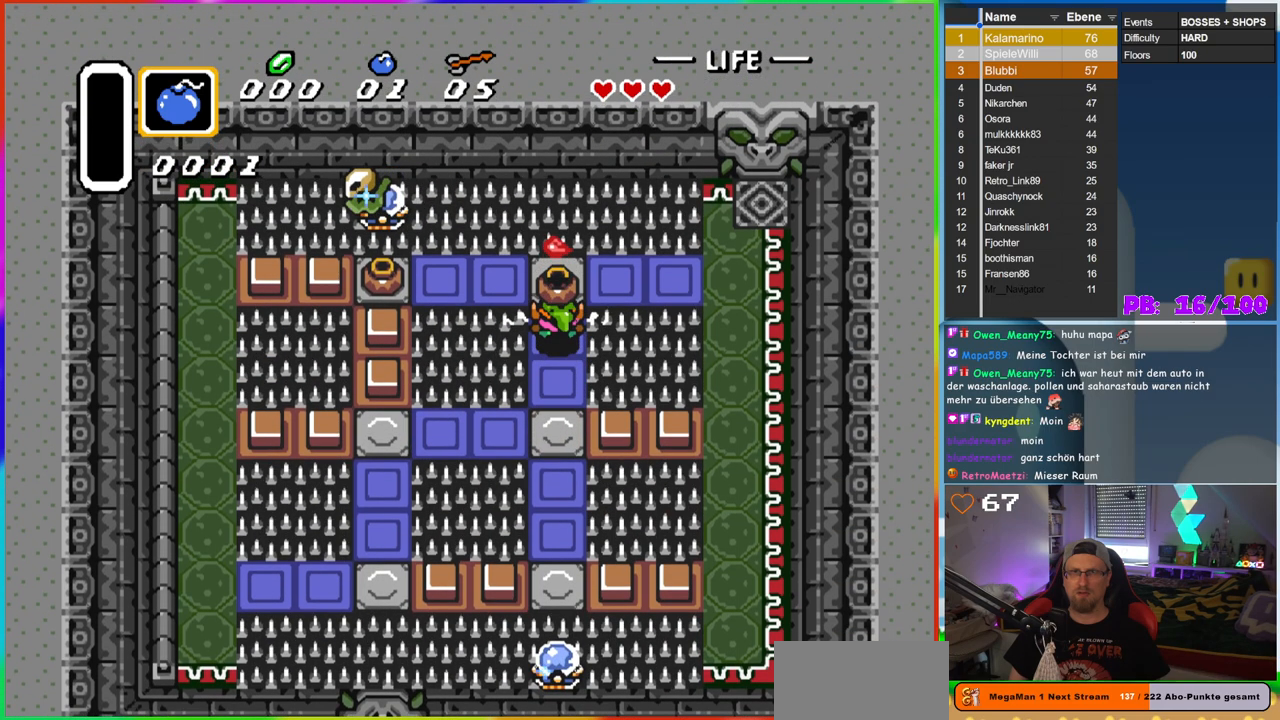
{"dt_ms": 500, "buttons": [], "events": [[50, "A", "up"], [417, "DPAD_UP", "up"]]}